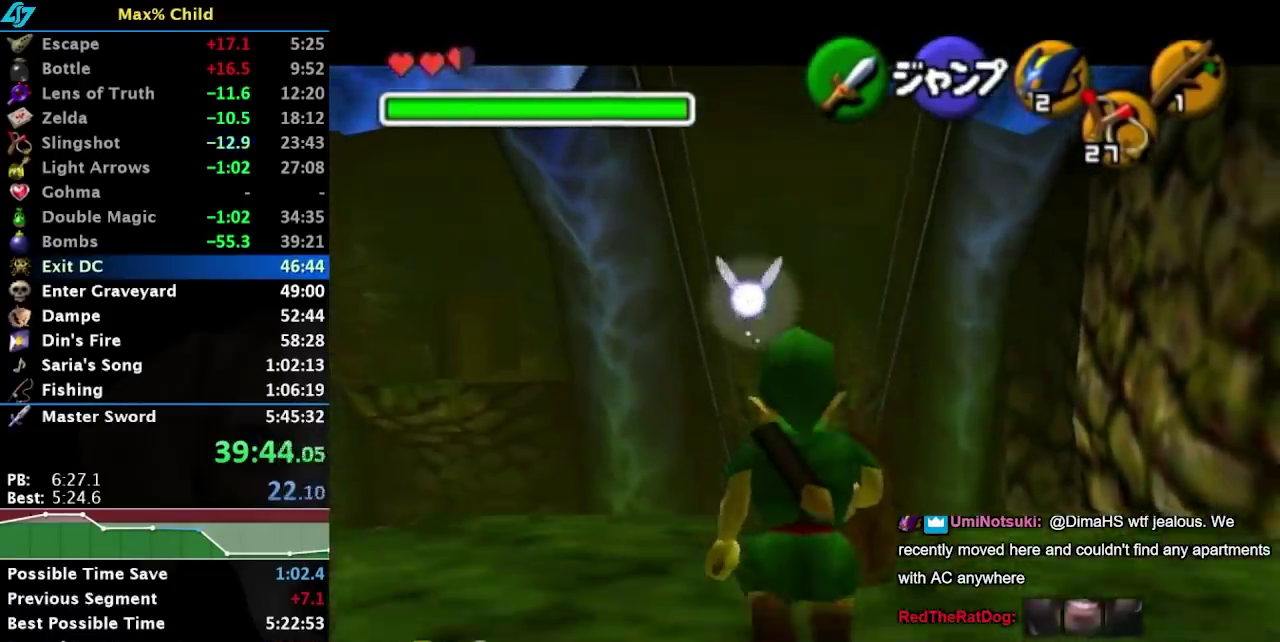
Gameplay with a controller (Nintendo layout); each line is a JSON object with the inputs held at the frame after it. "events" lists button and stick changes between this image and that frame as [ms after this image, input, new state], when the widget could be followed in between. Not read: L3 R3.
{"buttons": ["L1"], "left_stick": "down", "right_stick": "center", "events": []}
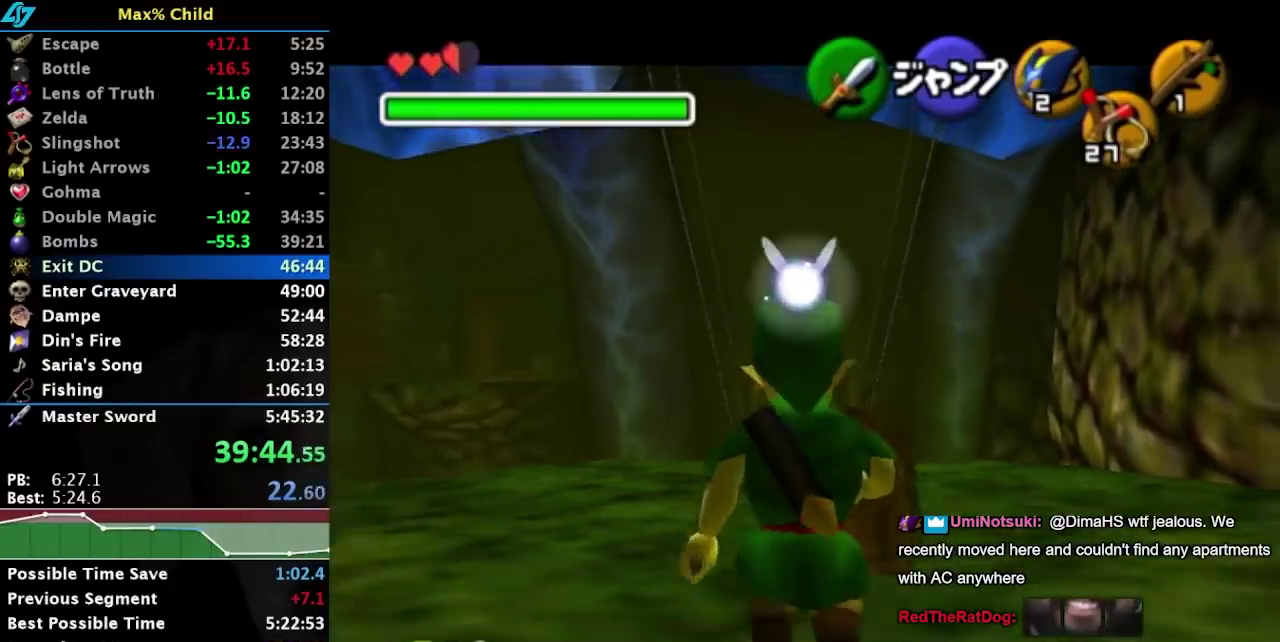
{"buttons": ["L1"], "left_stick": "down", "right_stick": "center", "events": []}
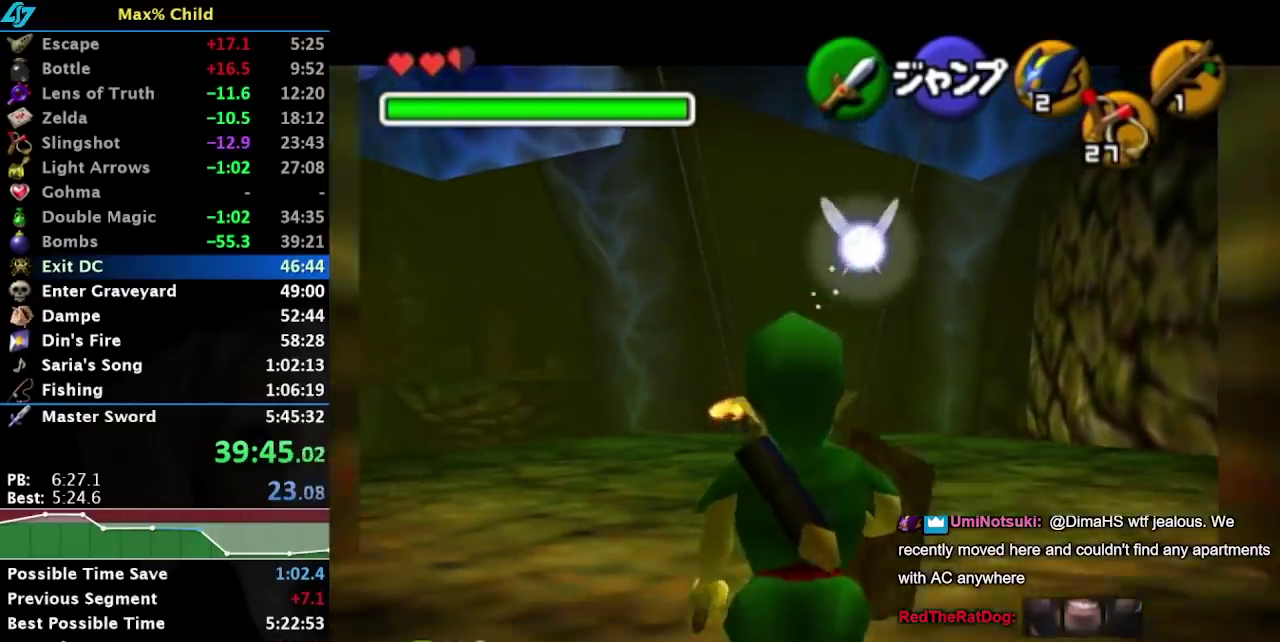
{"buttons": ["L1"], "left_stick": "down", "right_stick": "center", "events": []}
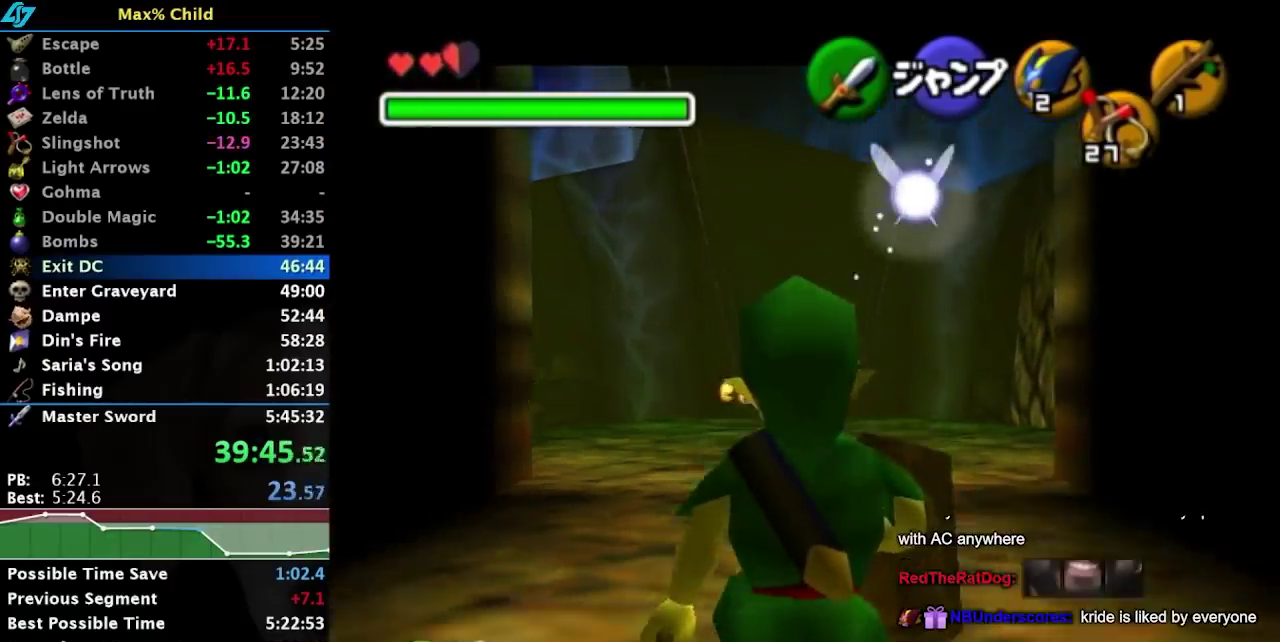
{"buttons": [], "left_stick": "up", "right_stick": "center", "events": [[383, "L1", "up"], [383, "left_stick", "up"]]}
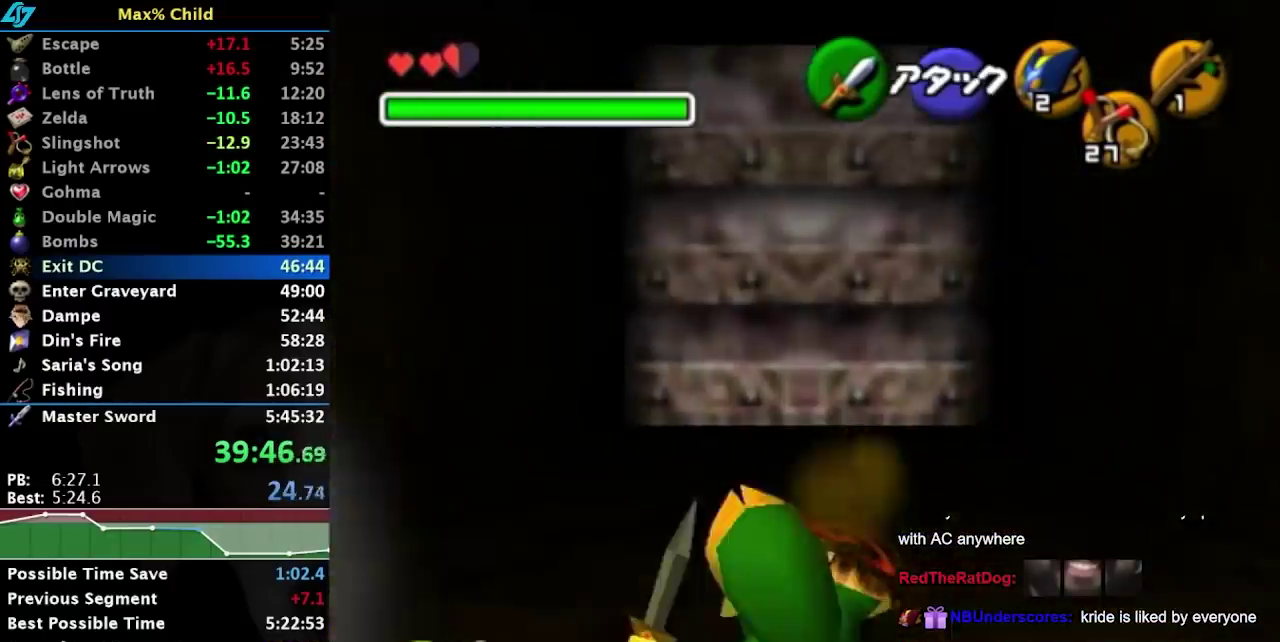
{"buttons": ["A"], "left_stick": "up", "right_stick": "center", "events": [[333, "A", "down"]]}
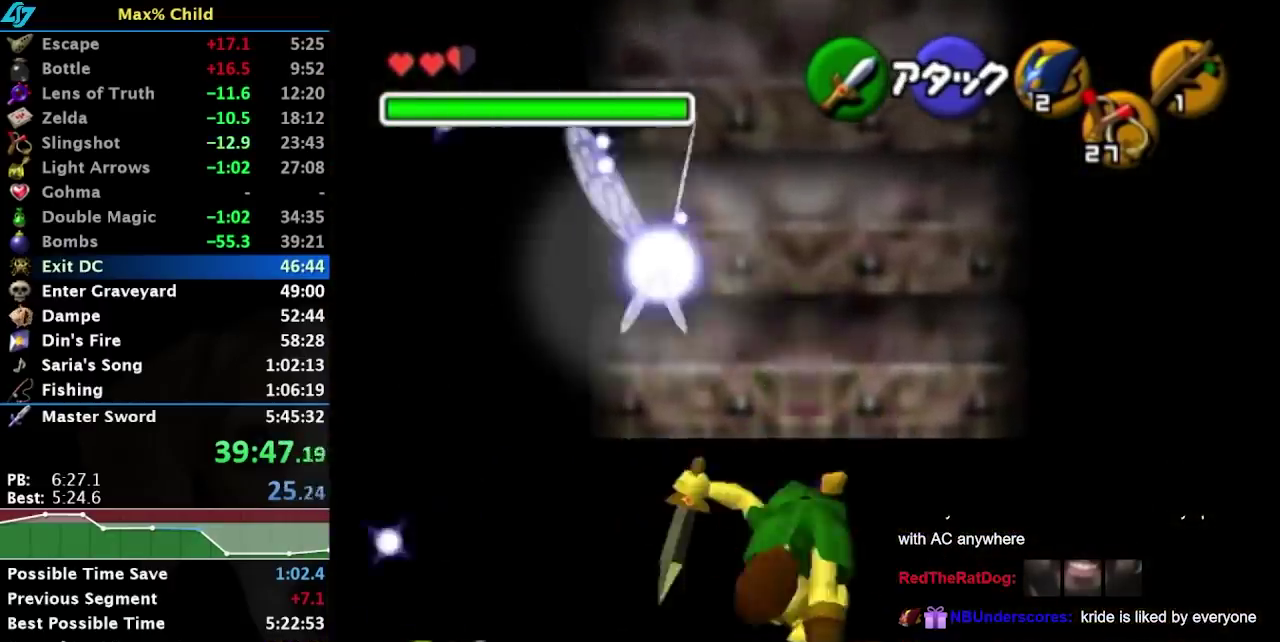
{"buttons": [], "left_stick": "up", "right_stick": "center", "events": [[17, "A", "up"]]}
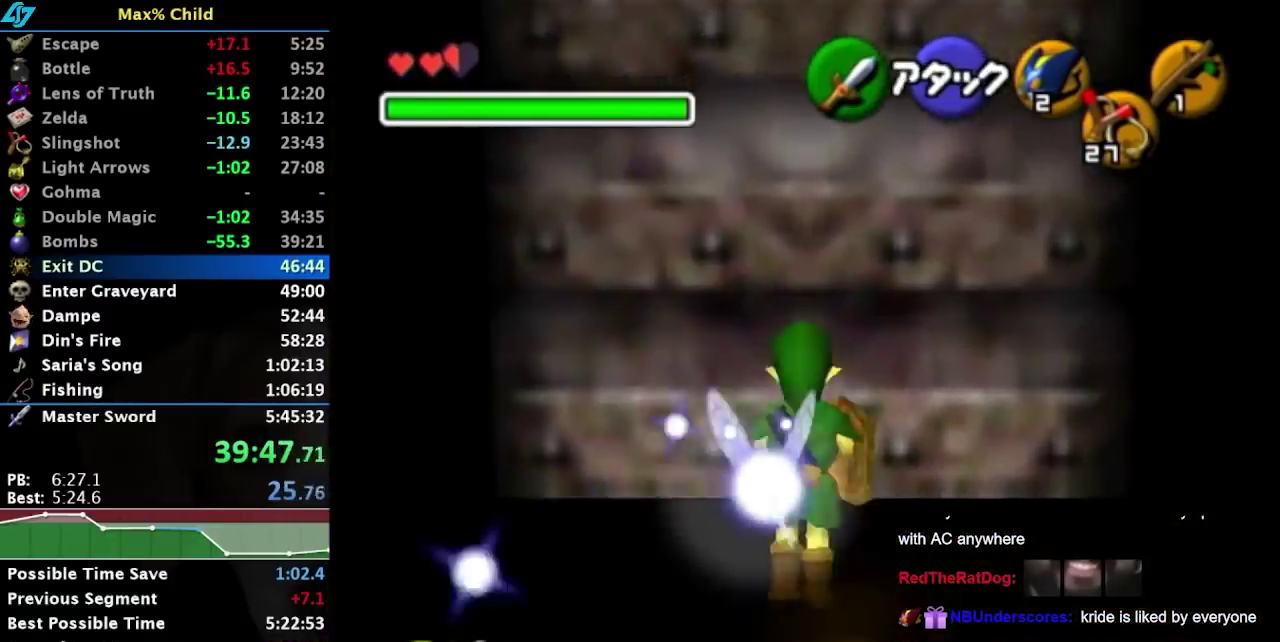
{"buttons": ["A"], "left_stick": "center", "right_stick": "center", "events": [[333, "A", "down"], [367, "left_stick", "center"], [383, "A", "up"], [483, "A", "down"]]}
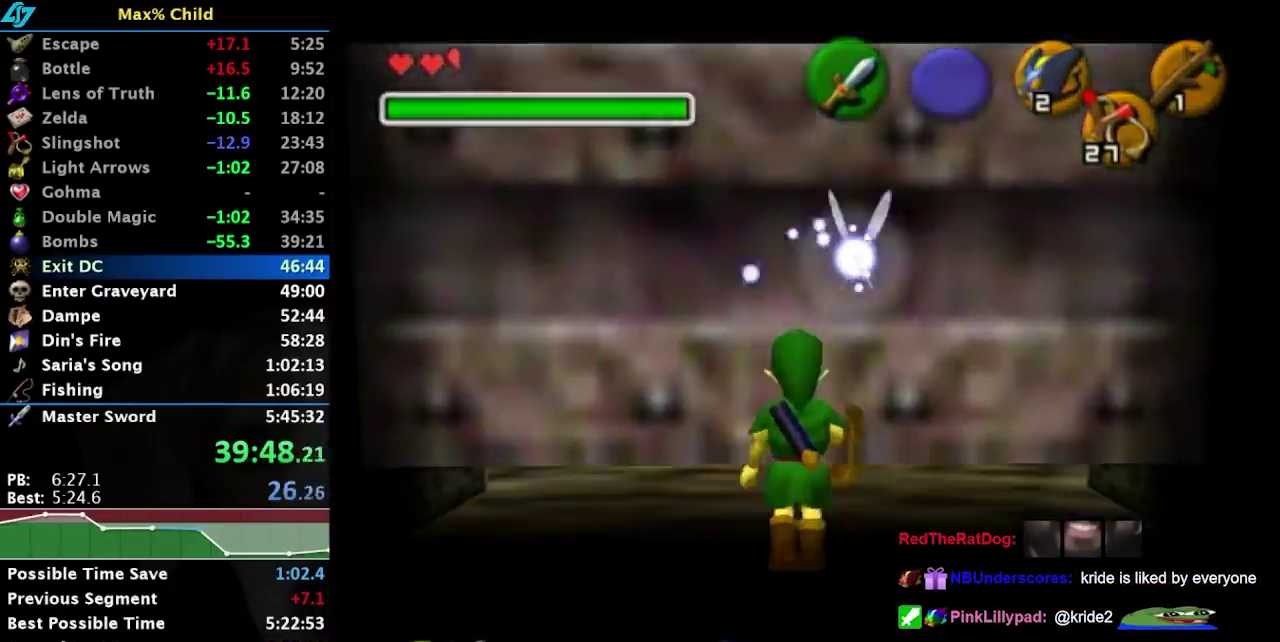
{"buttons": [], "left_stick": "center", "right_stick": "center", "events": [[50, "A", "up"], [100, "A", "down"], [167, "A", "up"], [233, "A", "down"], [317, "A", "up"]]}
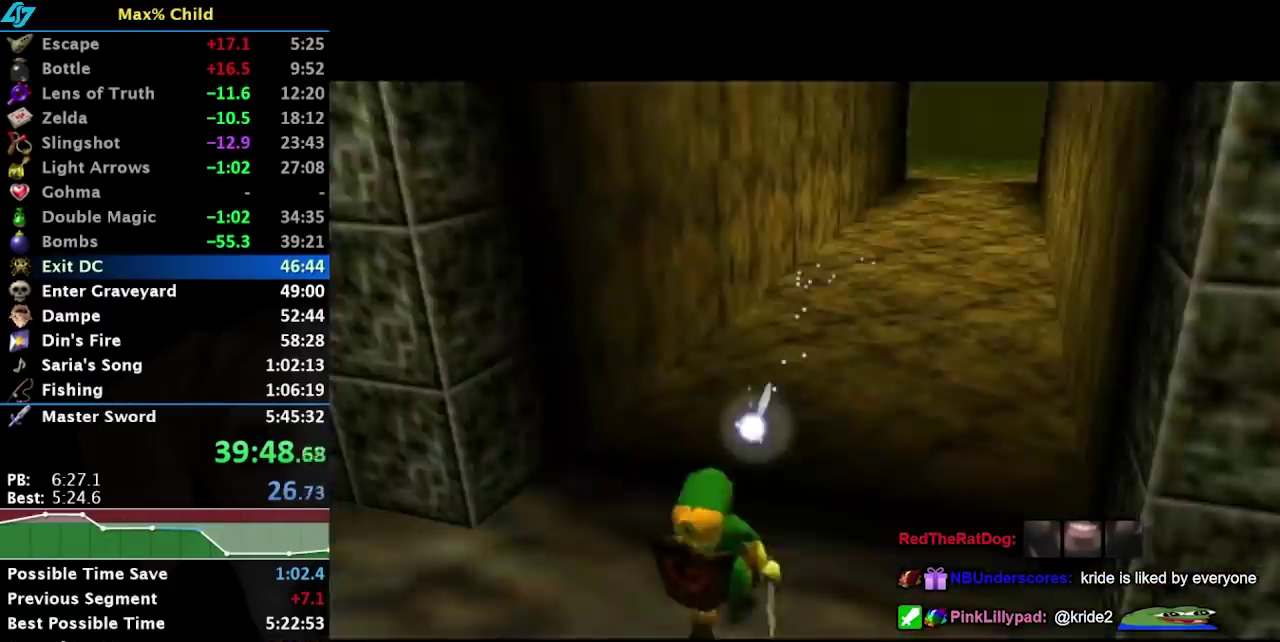
{"buttons": [], "left_stick": "center", "right_stick": "center", "events": []}
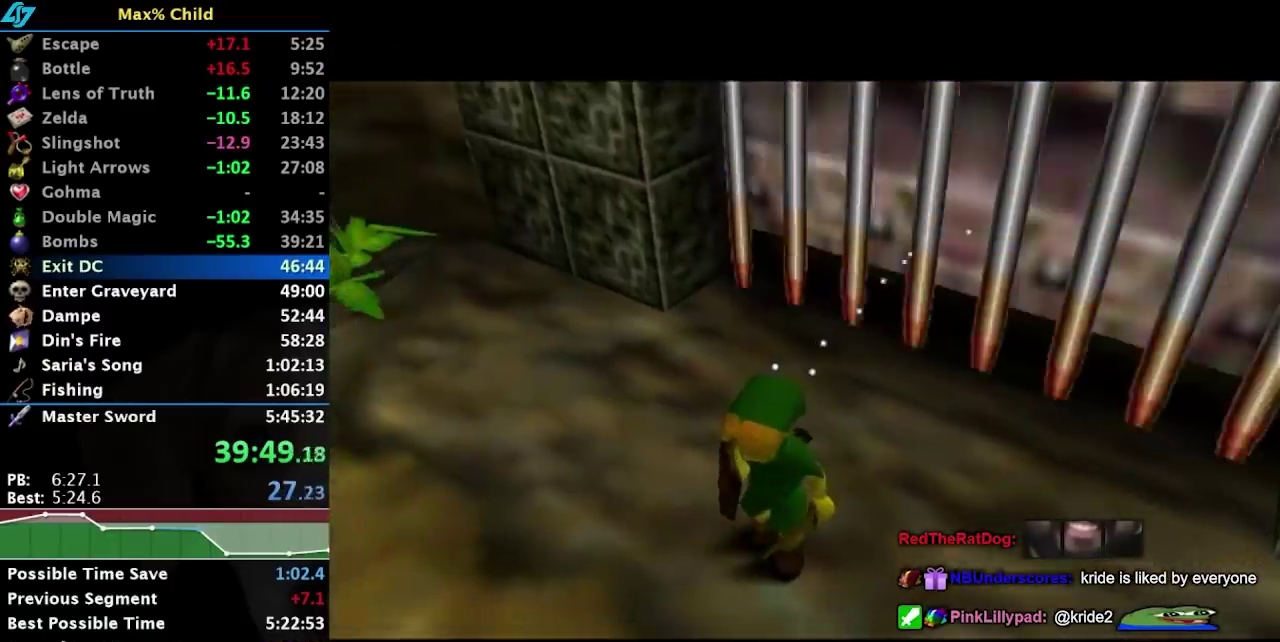
{"buttons": [], "left_stick": "center", "right_stick": "center", "events": []}
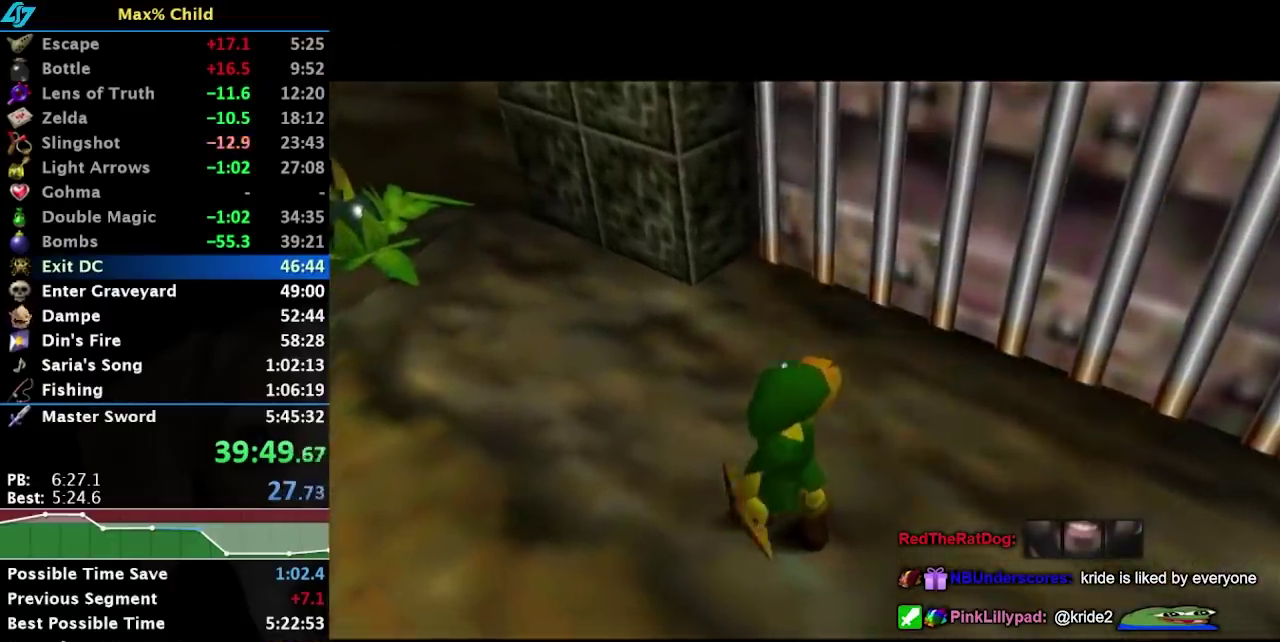
{"buttons": [], "left_stick": "left", "right_stick": "center", "events": [[33, "left_stick", "left"]]}
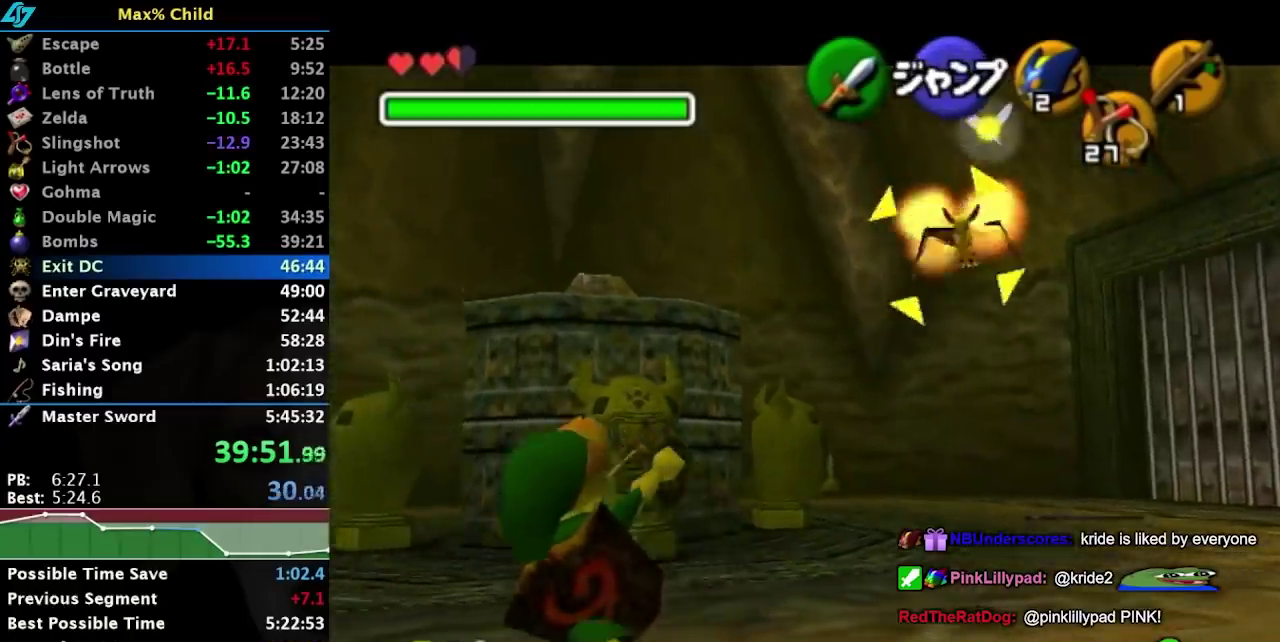
{"buttons": [], "left_stick": "up-left", "right_stick": "center", "events": [[117, "left_stick", "up-left"]]}
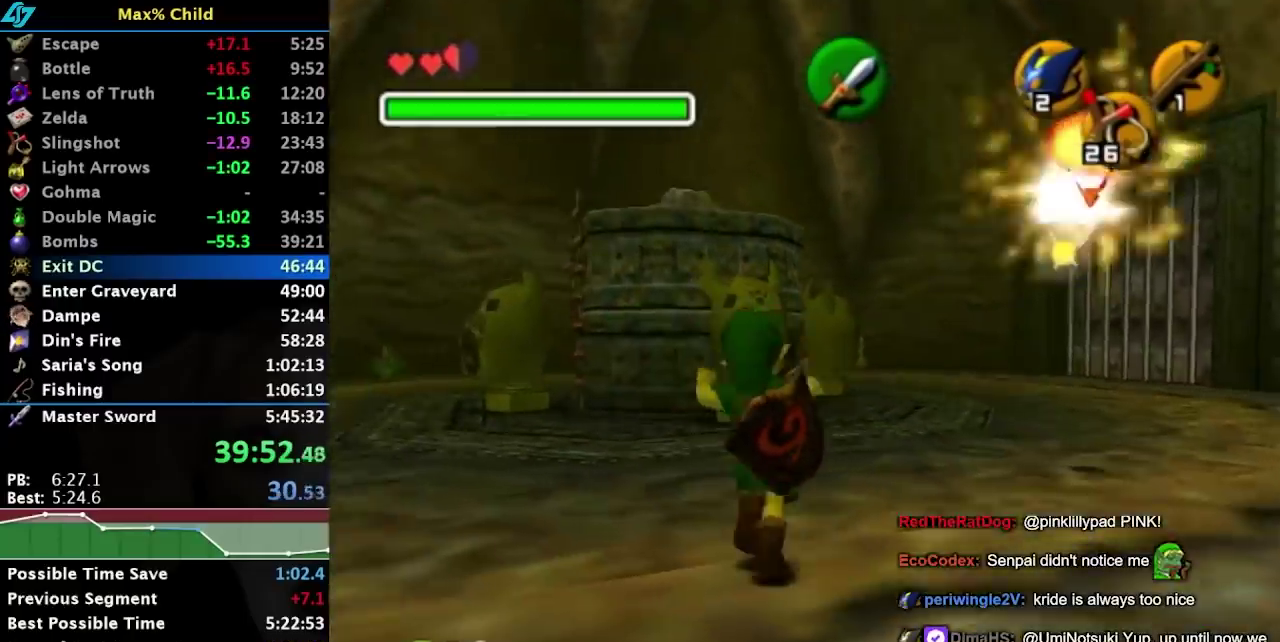
{"buttons": [], "left_stick": "up-left", "right_stick": "center", "events": []}
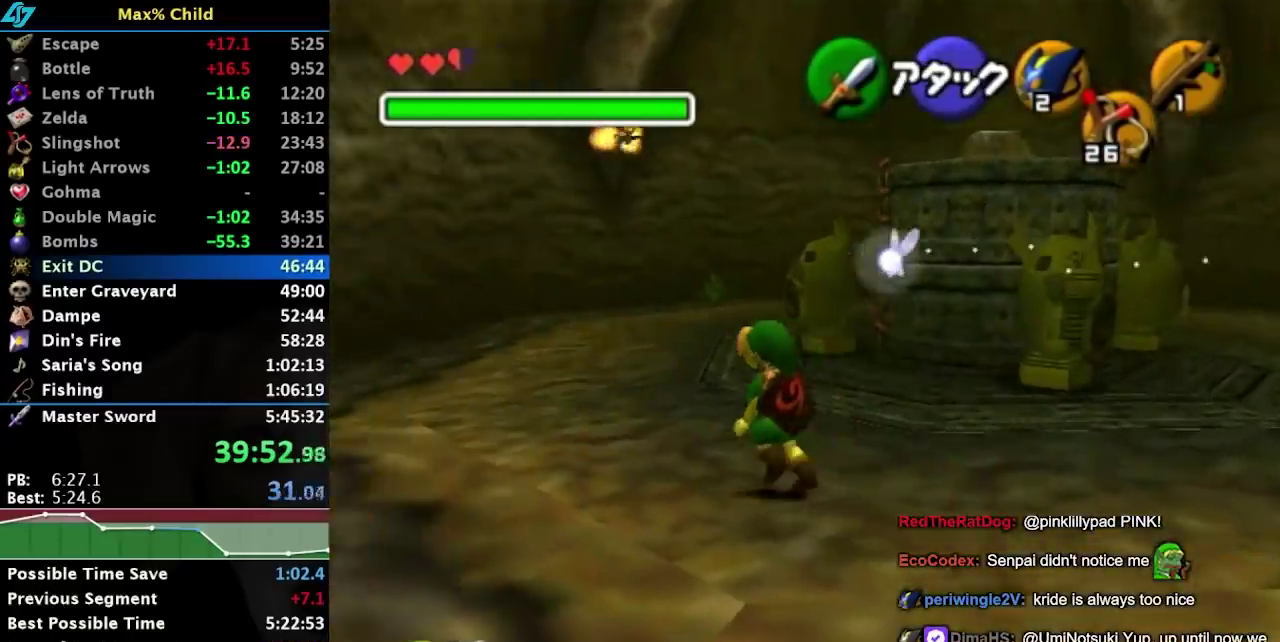
{"buttons": [], "left_stick": "up", "right_stick": "center", "events": [[200, "left_stick", "up"]]}
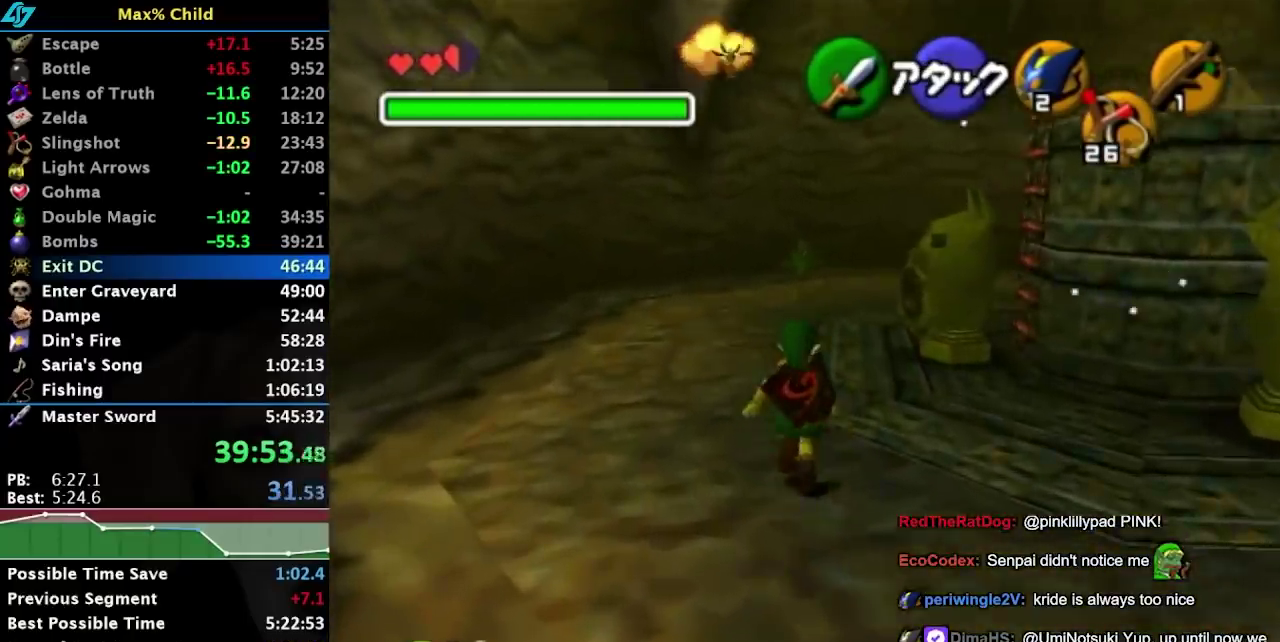
{"buttons": [], "left_stick": "down-right", "right_stick": "center", "events": [[50, "L1", "down"], [150, "left_stick", "center"], [217, "L1", "up"], [250, "left_stick", "down"], [317, "left_stick", "down-right"]]}
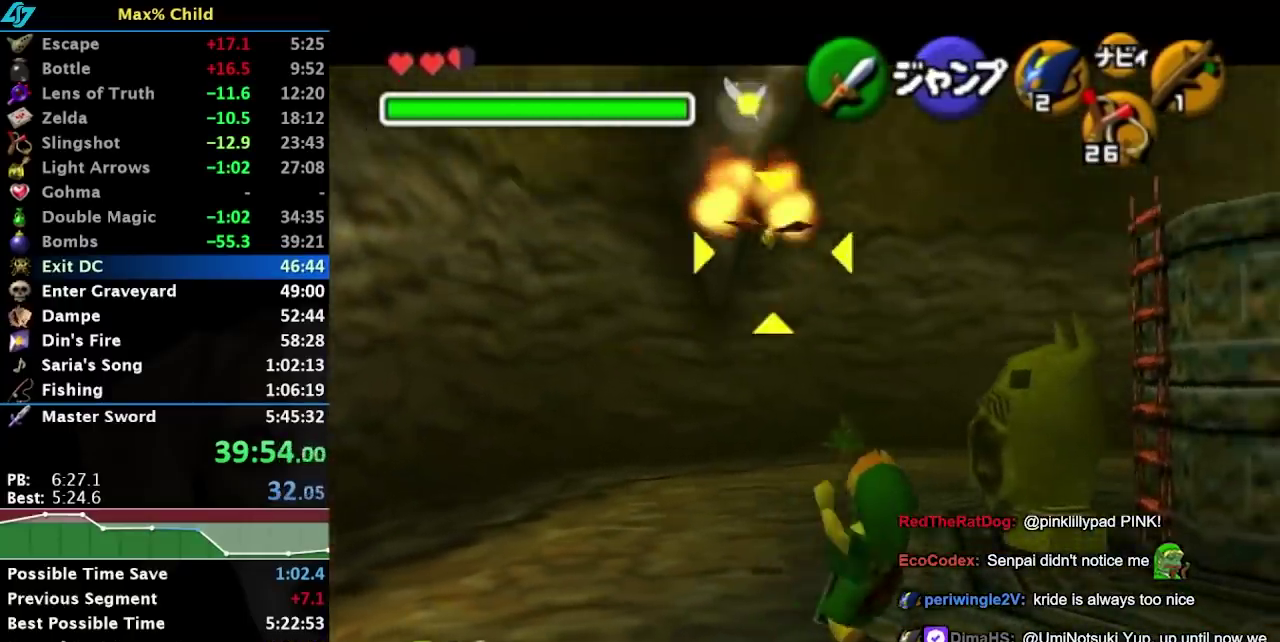
{"buttons": [], "left_stick": "right", "right_stick": "center", "events": [[400, "left_stick", "right"]]}
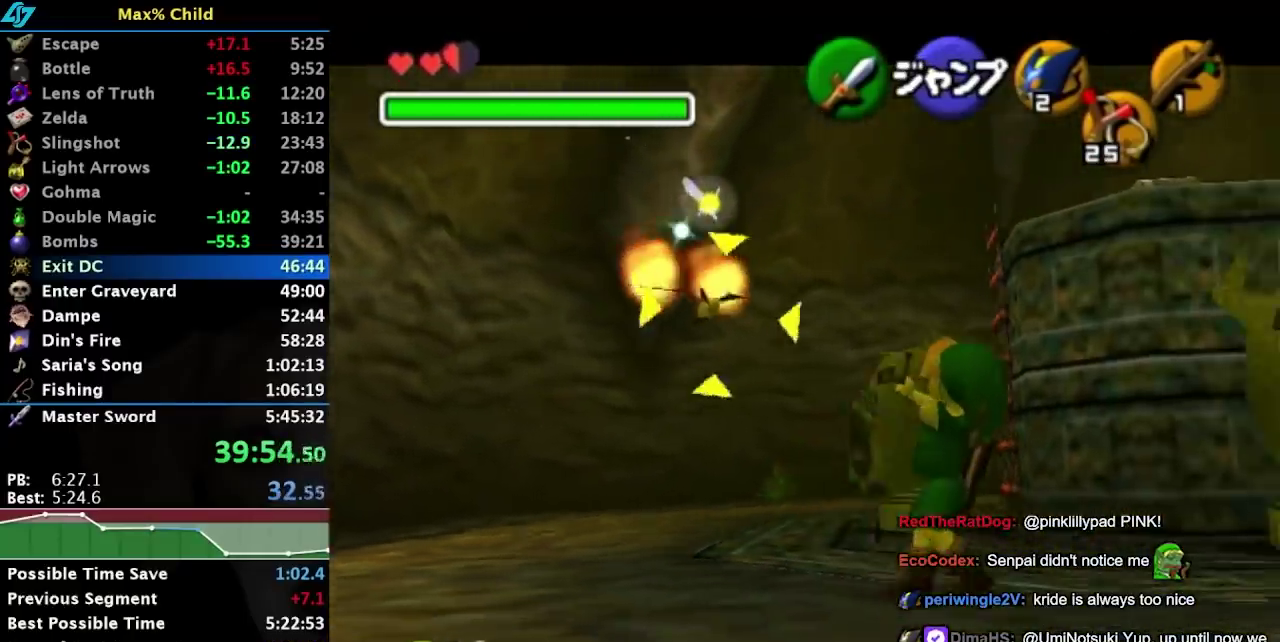
{"buttons": [], "left_stick": "up", "right_stick": "center", "events": [[33, "left_stick", "up-right"], [183, "left_stick", "up"]]}
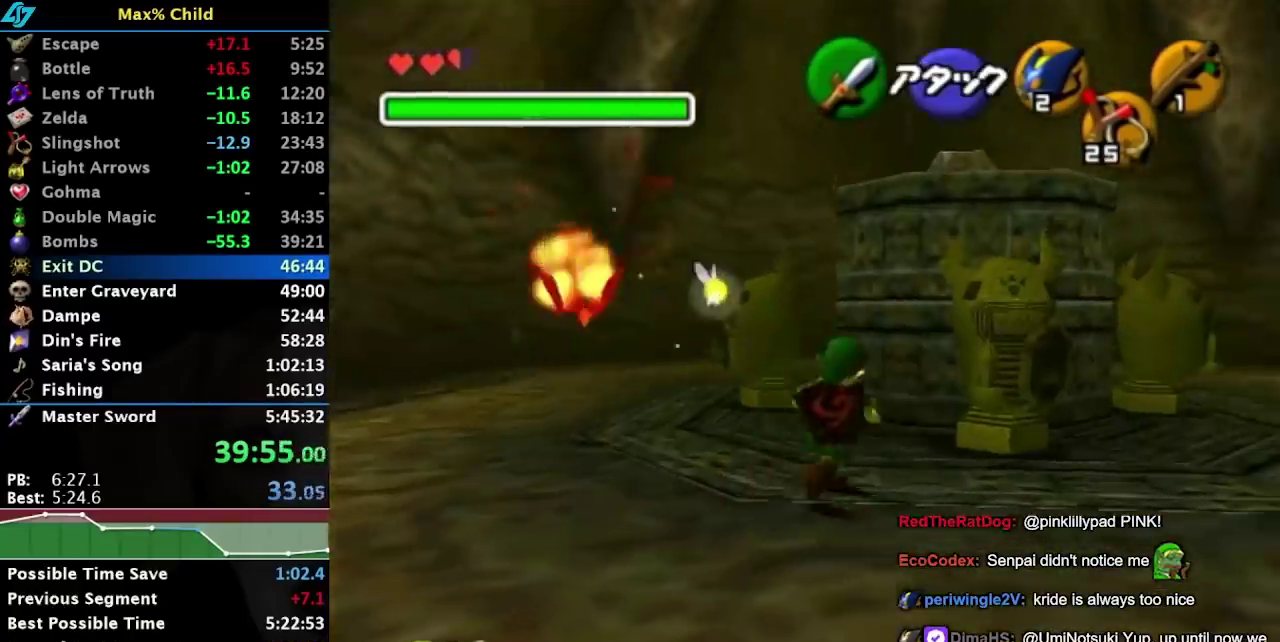
{"buttons": [], "left_stick": "up-left", "right_stick": "center", "events": [[483, "left_stick", "up-left"]]}
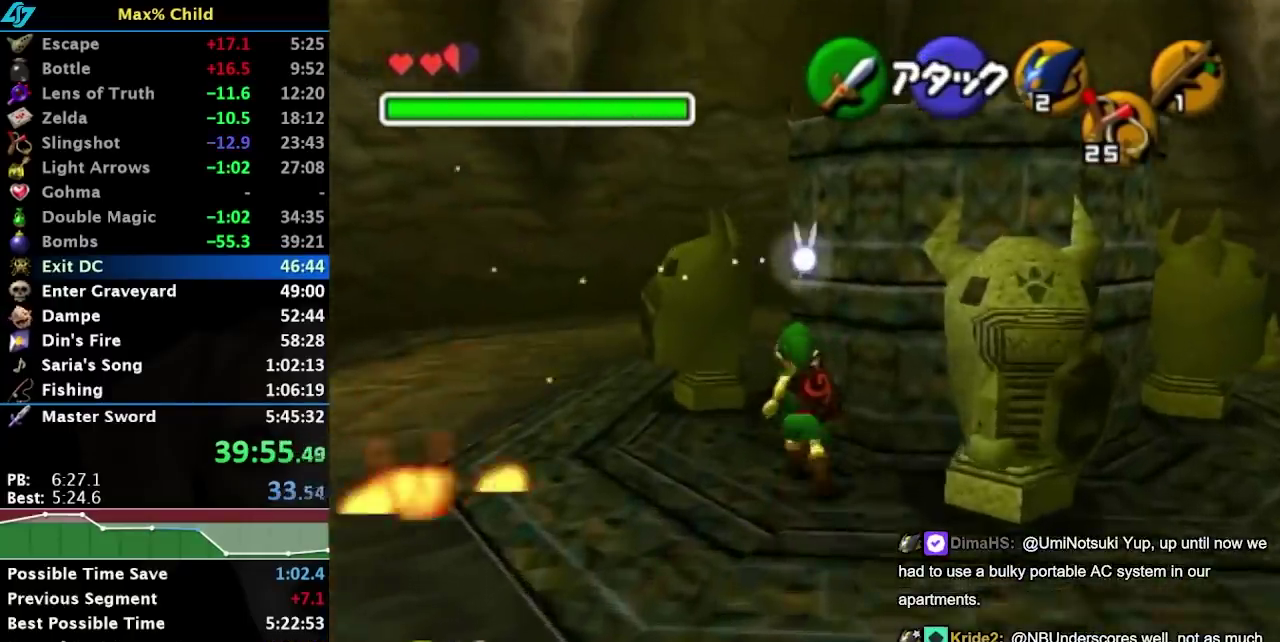
{"buttons": ["L1"], "left_stick": "center", "right_stick": "center", "events": [[50, "left_stick", "up"], [167, "left_stick", "center"], [267, "left_stick", "down"], [350, "L1", "down"], [383, "left_stick", "center"]]}
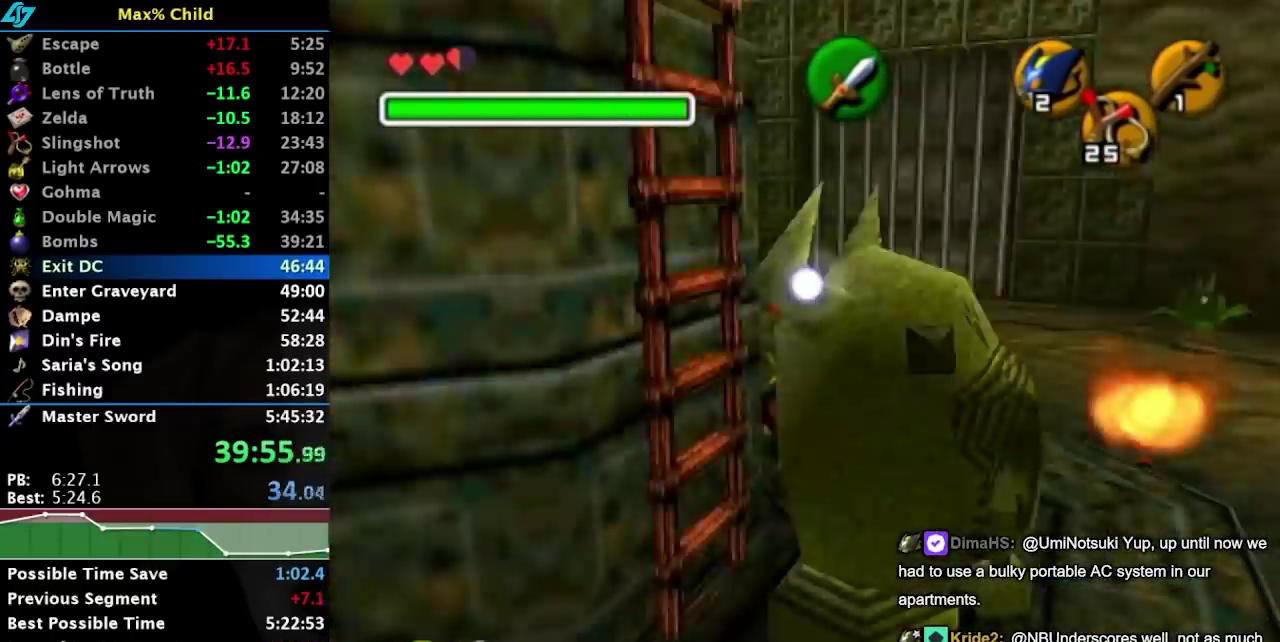
{"buttons": [], "left_stick": "center", "right_stick": "center", "events": [[17, "left_stick", "down"], [83, "A", "down"], [233, "A", "up"], [233, "left_stick", "center"], [267, "L1", "up"]]}
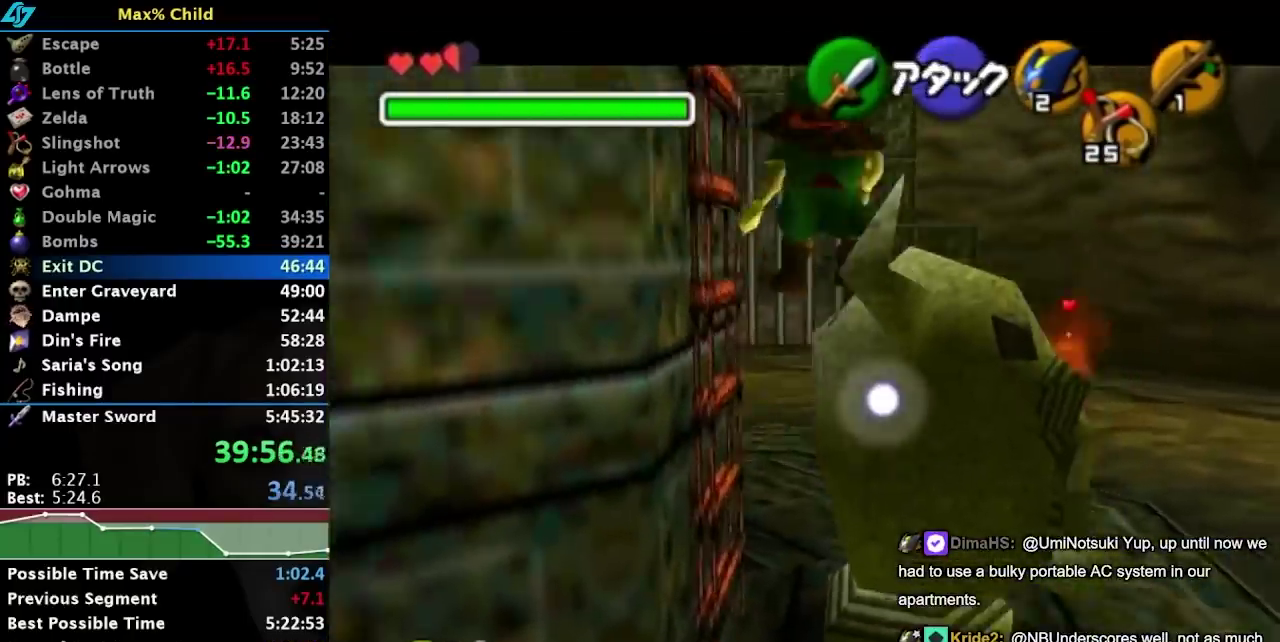
{"buttons": [], "left_stick": "up", "right_stick": "center", "events": [[17, "left_stick", "left"], [150, "L1", "down"], [150, "left_stick", "center"], [317, "L1", "up"], [400, "left_stick", "up"]]}
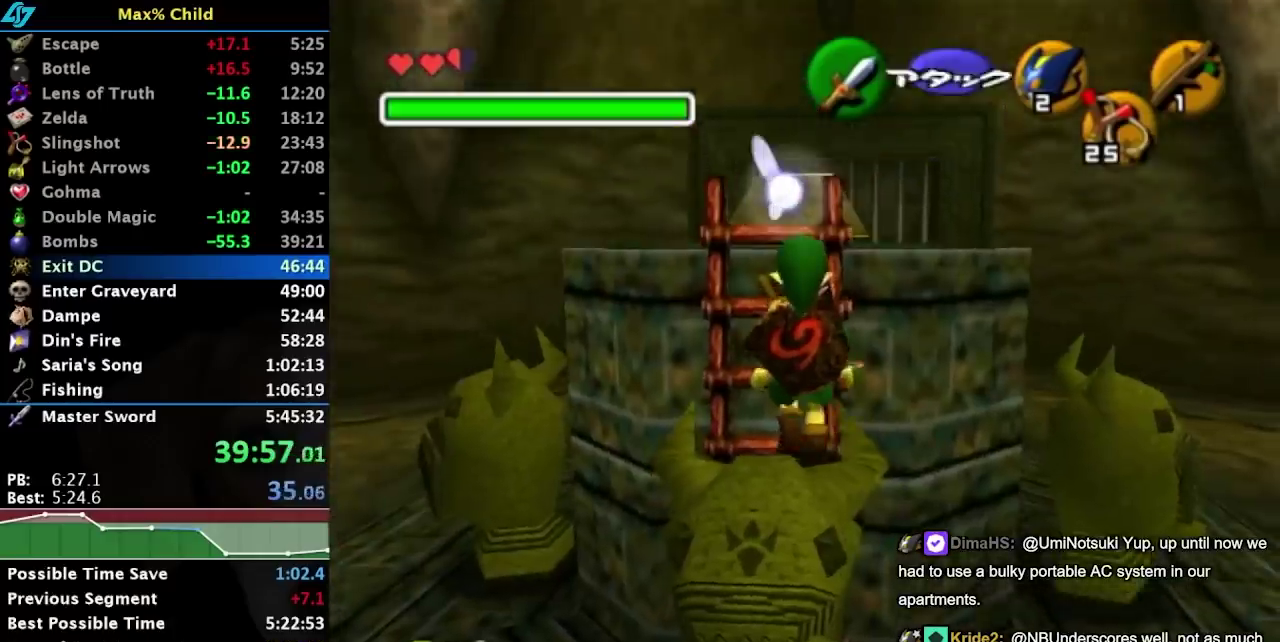
{"buttons": [], "left_stick": "up", "right_stick": "center", "events": [[33, "left_stick", "up-right"], [167, "left_stick", "up"]]}
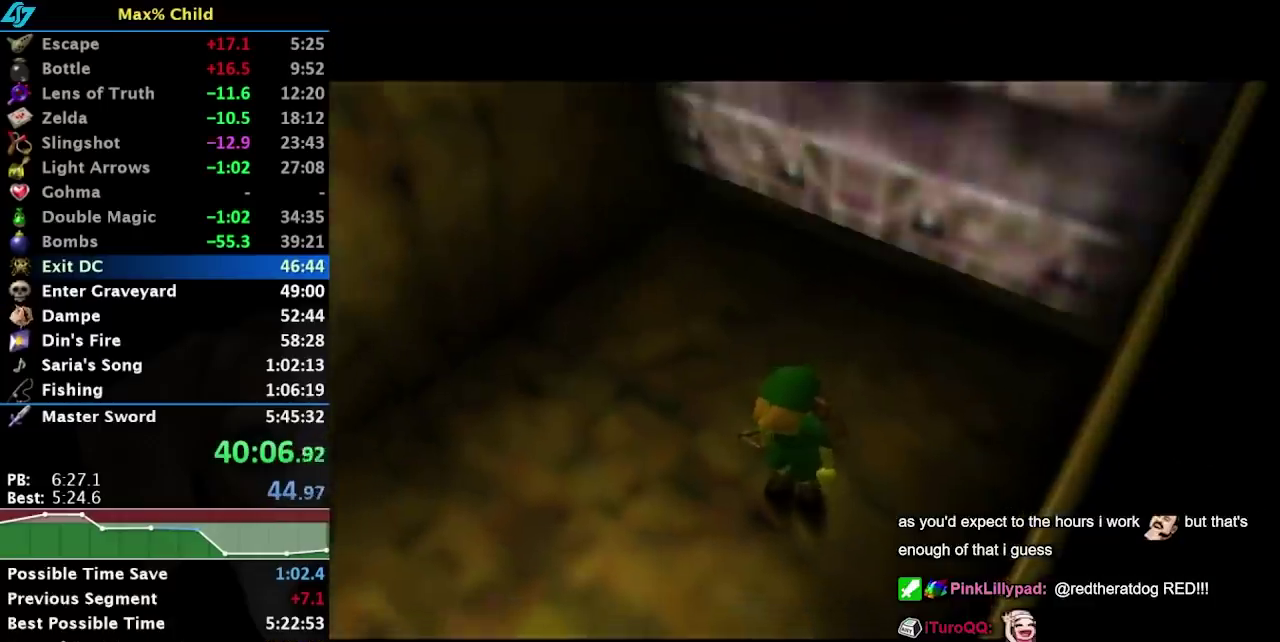
{"buttons": ["START"], "left_stick": "up", "right_stick": "center", "events": [[167, "START", "down"], [267, "START", "up"], [333, "START", "down"], [433, "START", "up"], [500, "START", "down"]]}
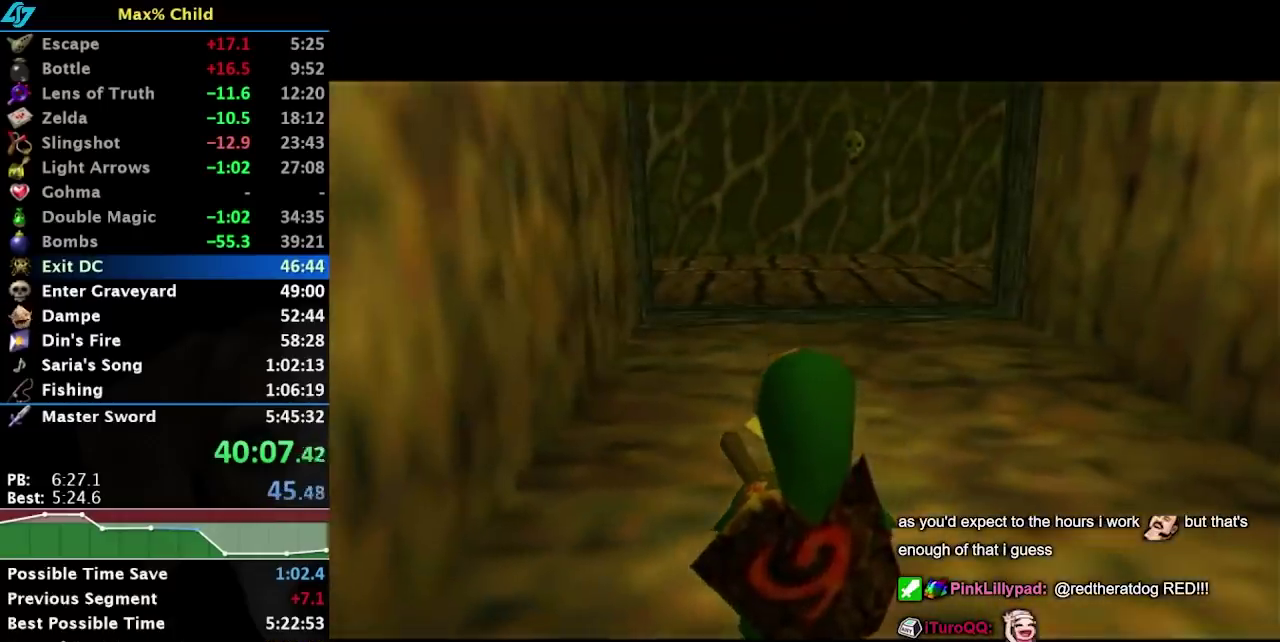
{"buttons": ["START"], "left_stick": "up", "right_stick": "center", "events": [[83, "START", "up"], [150, "START", "down"], [233, "START", "up"], [300, "START", "down"], [367, "START", "up"], [483, "START", "down"]]}
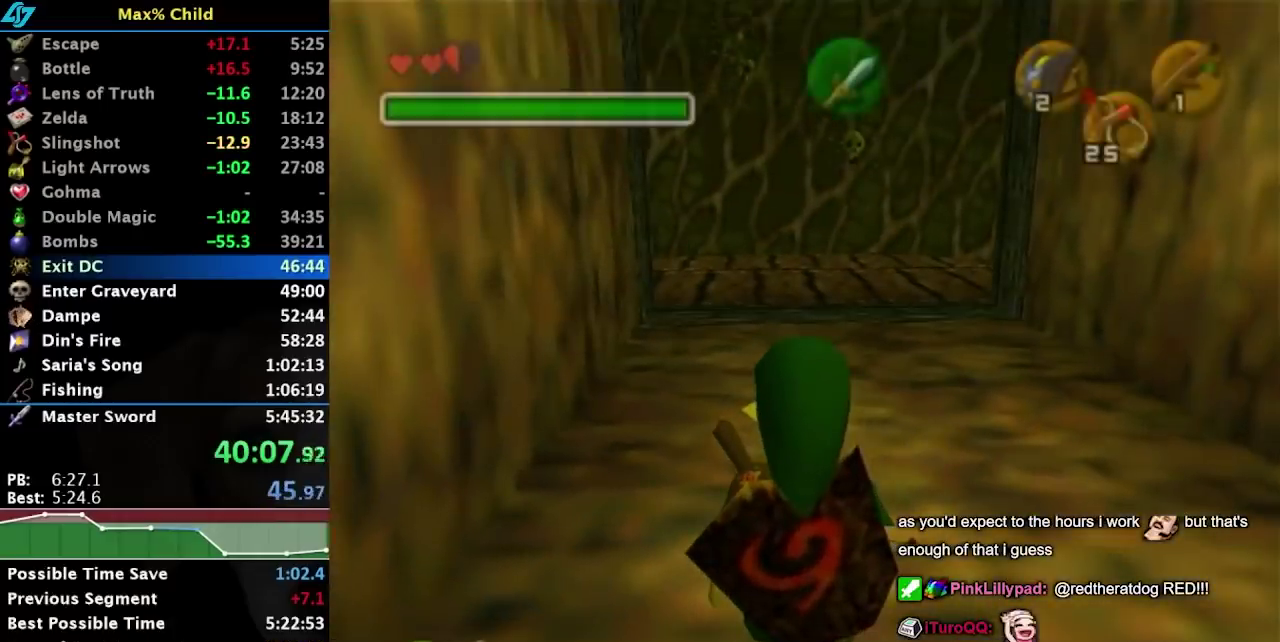
{"buttons": [], "left_stick": "up", "right_stick": "center", "events": [[17, "START", "up"]]}
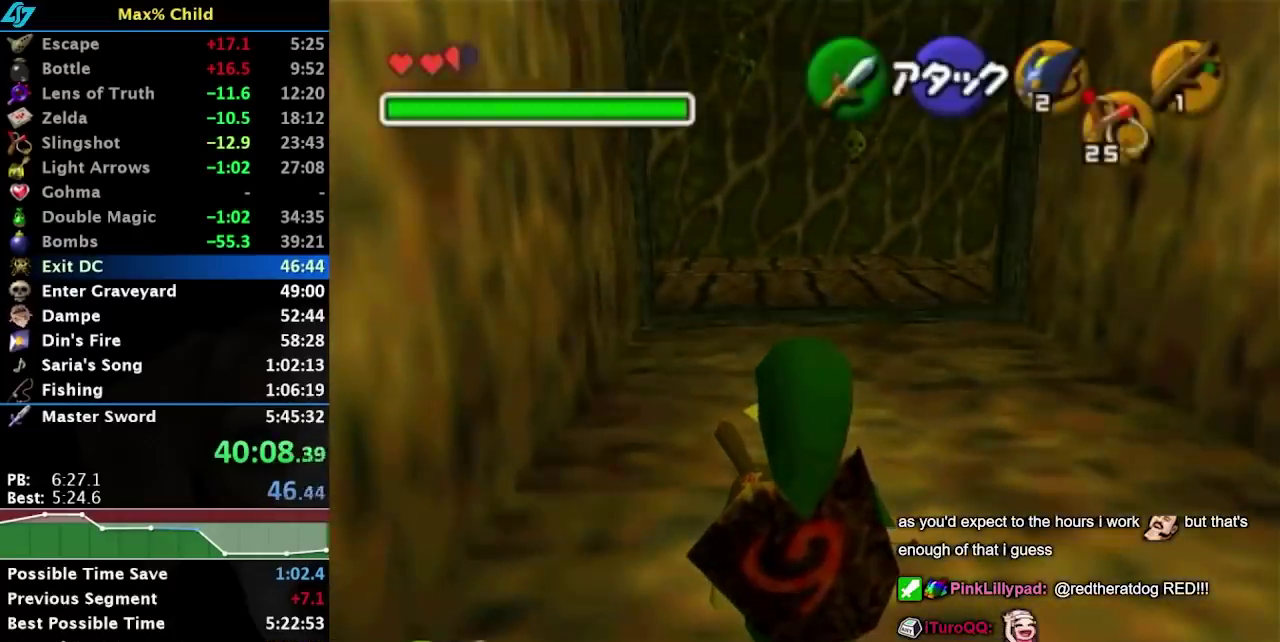
{"buttons": ["R1"], "left_stick": "center", "right_stick": "center", "events": [[200, "left_stick", "center"], [383, "R1", "down"]]}
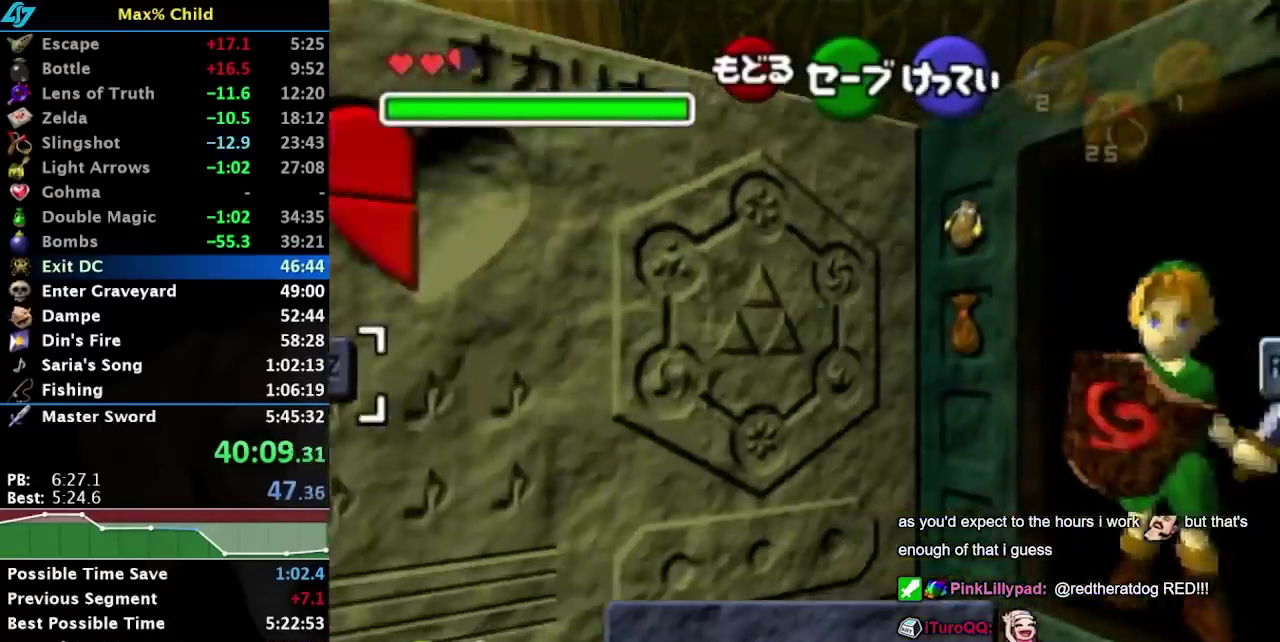
{"buttons": ["R1"], "left_stick": "center", "right_stick": "center", "events": [[17, "R1", "up"], [383, "R1", "down"]]}
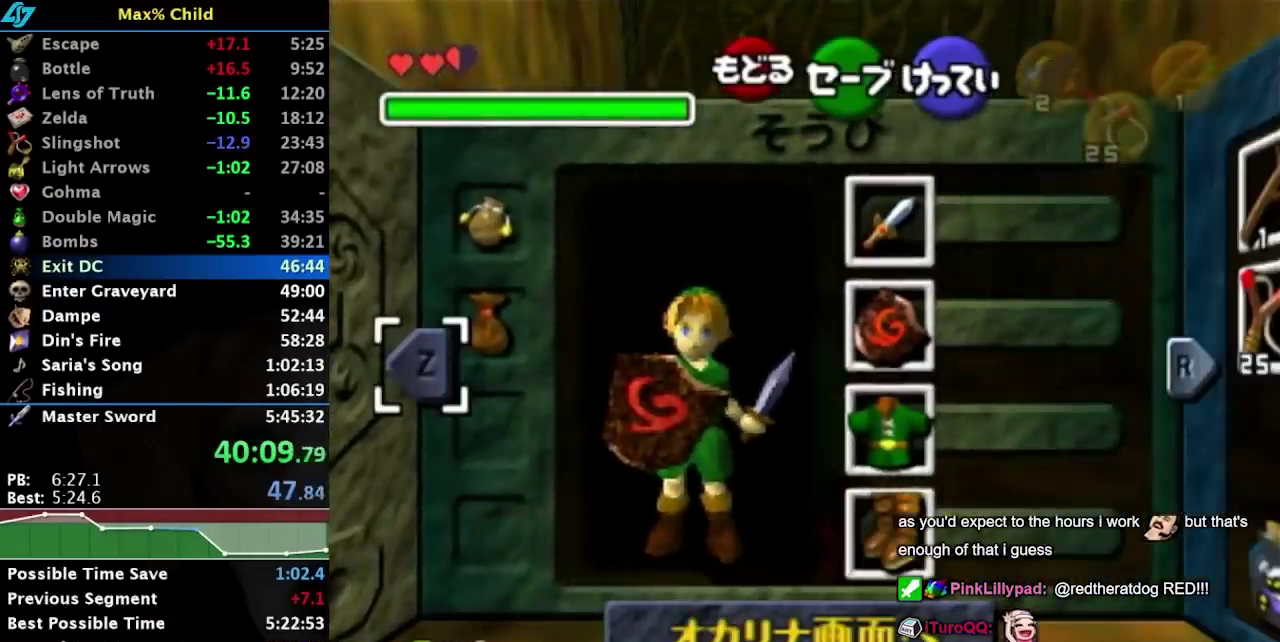
{"buttons": [], "left_stick": "center", "right_stick": "center", "events": [[17, "R1", "up"], [317, "R1", "down"], [467, "R1", "up"]]}
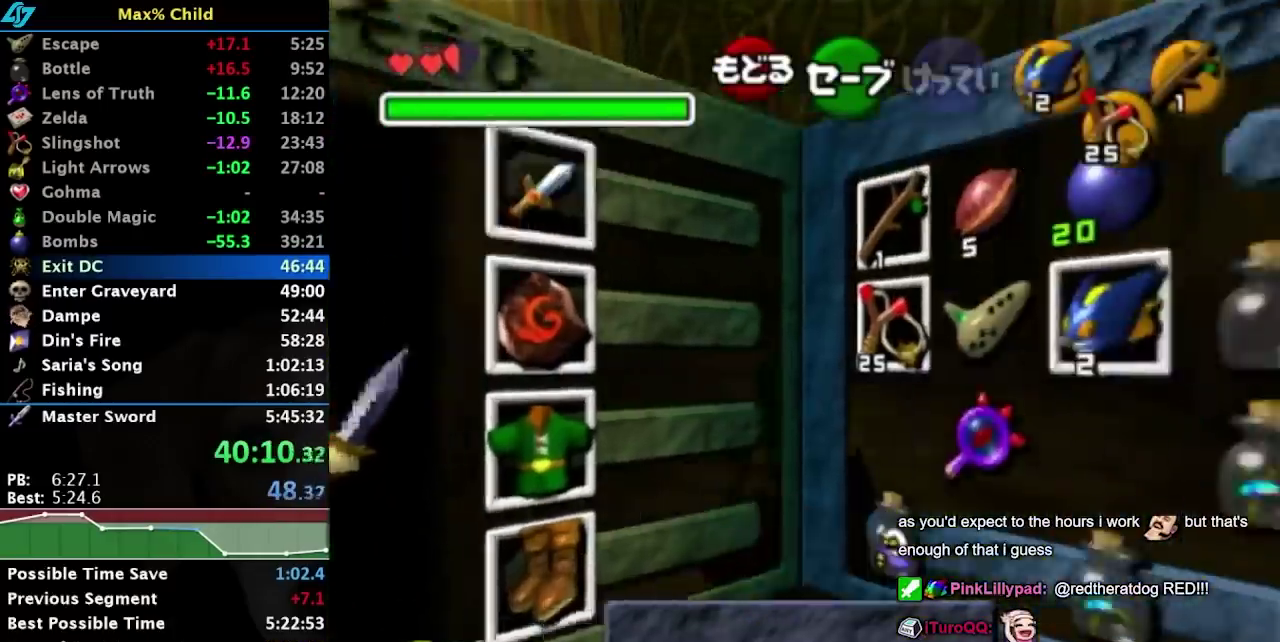
{"buttons": [], "left_stick": "up", "right_stick": "center", "events": [[183, "left_stick", "down-left"], [283, "left_stick", "center"], [383, "A", "down"], [467, "A", "up"], [500, "left_stick", "up"]]}